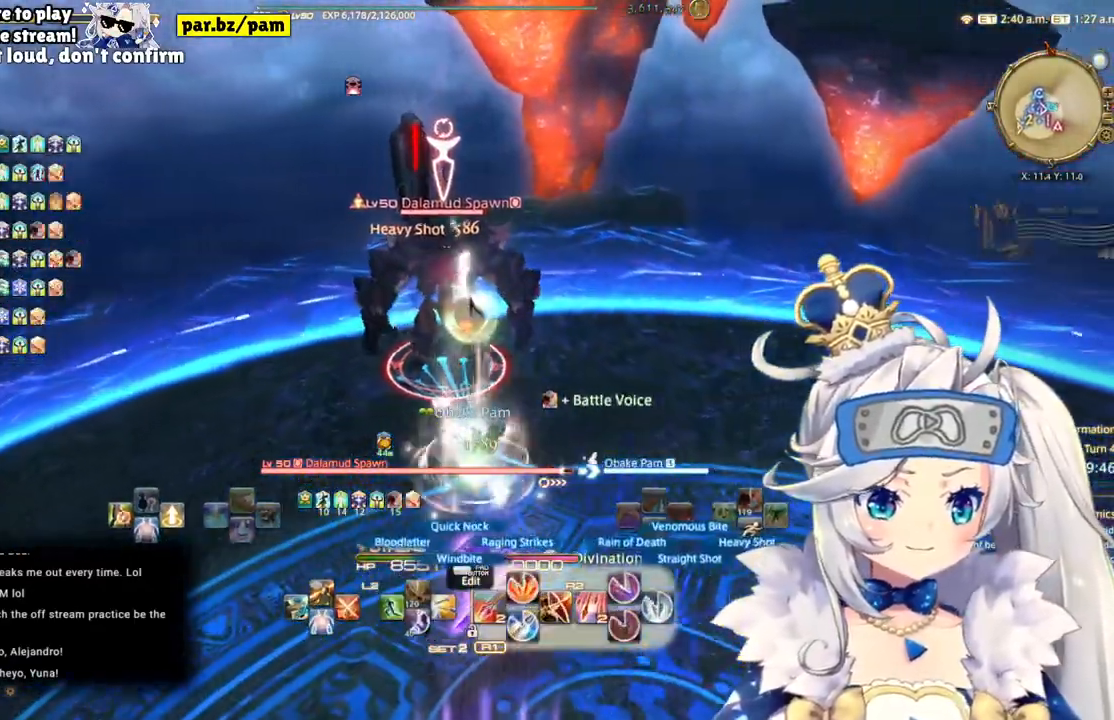
Gameplay with a controller (PlayStation layout); each line is a JSON object with the inputs held at the frame after it. "events" lists button and stick changes between this image and that frame as [ms after this image, input, new state], when the widget could be followed in between. Not read: L1 R1.
{"buttons": ["R2"], "left_stick": "down-right", "right_stick": "left", "events": [[233, "left_stick", "right"], [350, "left_stick", "down-right"]]}
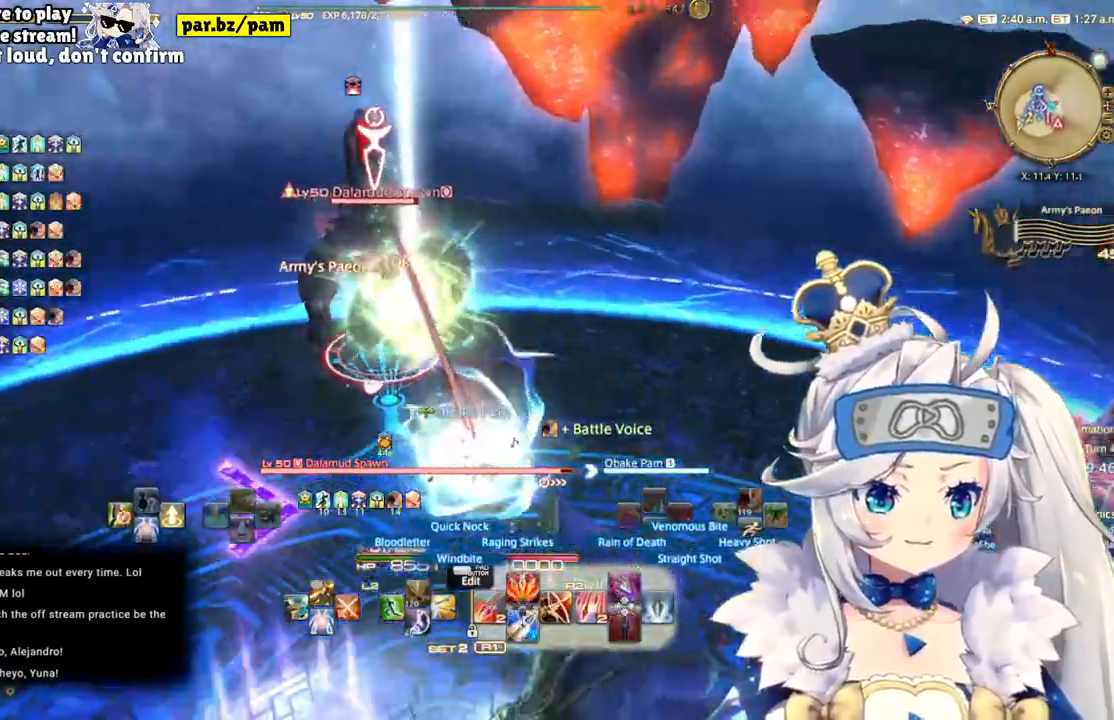
{"buttons": ["R2"], "left_stick": "right", "right_stick": "center", "events": [[50, "right_stick", "center"], [67, "left_stick", "center"], [317, "CIRCLE", "down"], [467, "CIRCLE", "up"], [483, "left_stick", "right"]]}
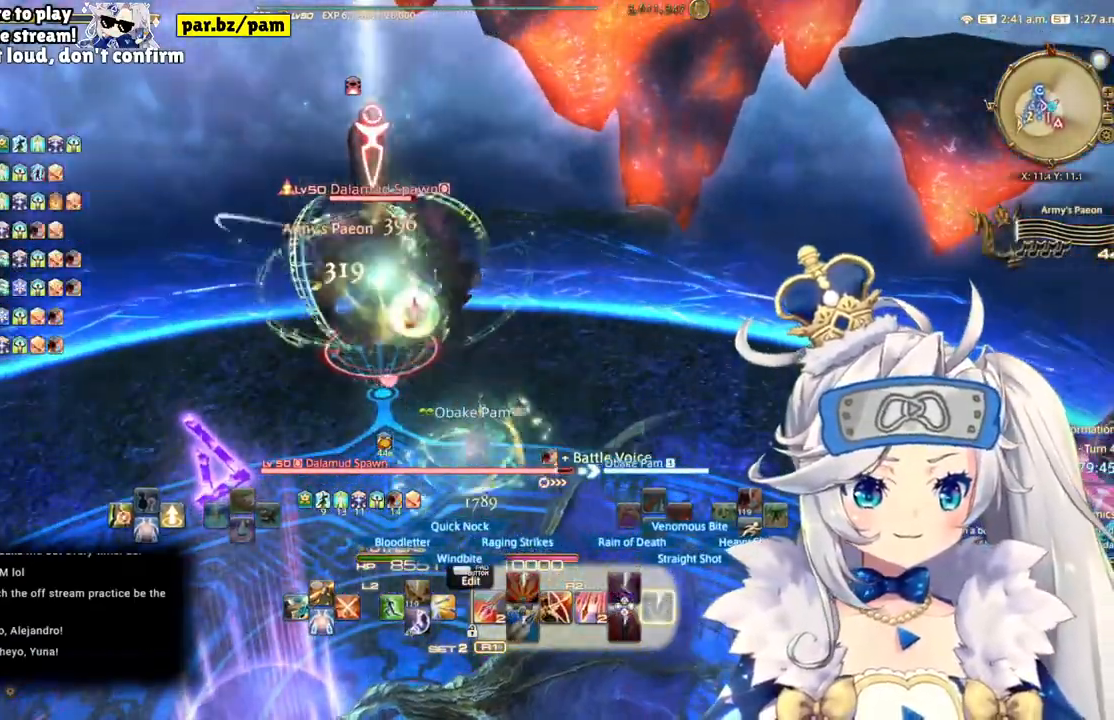
{"buttons": ["R2"], "left_stick": "down-right", "right_stick": "left", "events": [[50, "left_stick", "down-right"], [417, "right_stick", "left"]]}
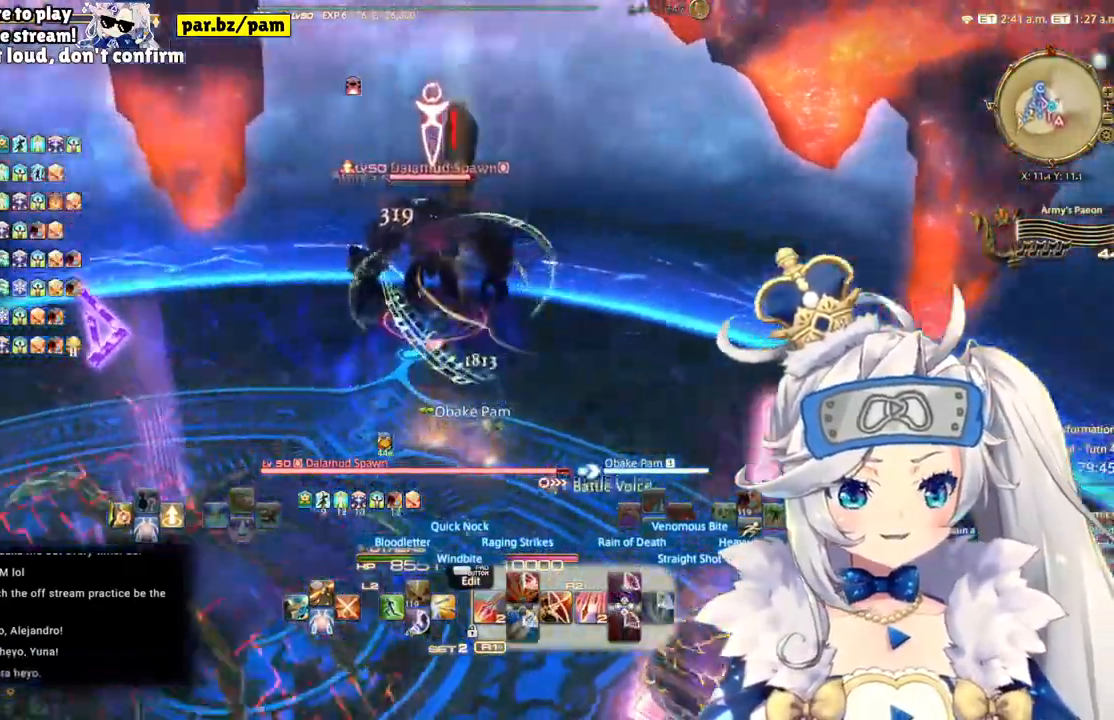
{"buttons": ["R2"], "left_stick": "down-right", "right_stick": "center", "events": [[250, "left_stick", "center"], [367, "right_stick", "center"], [400, "left_stick", "down-right"]]}
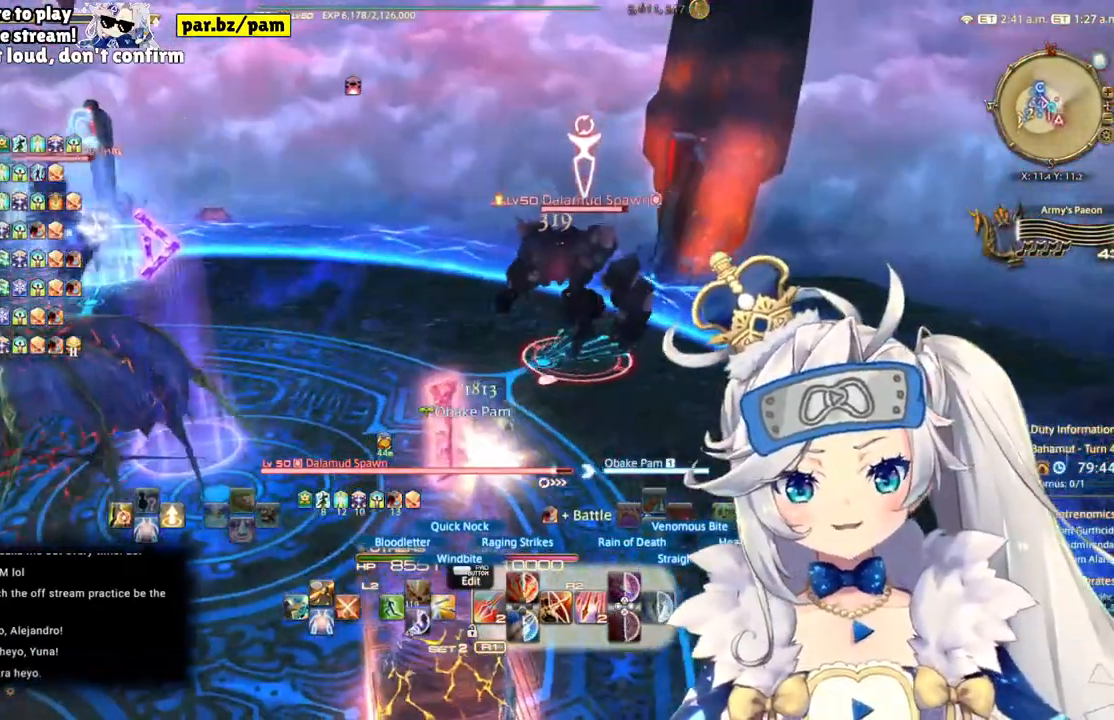
{"buttons": ["R2"], "left_stick": "down-right", "right_stick": "left", "events": [[133, "right_stick", "left"]]}
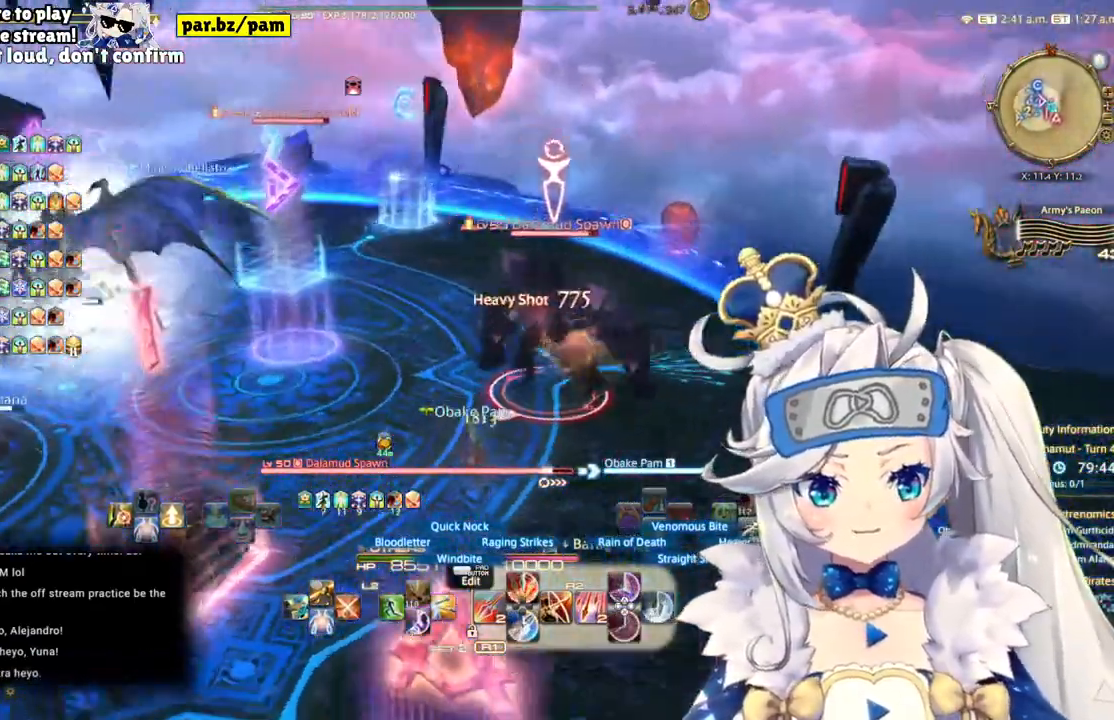
{"buttons": ["R2"], "left_stick": "down-left", "right_stick": "center", "events": [[117, "left_stick", "down"], [217, "left_stick", "down-left"], [417, "right_stick", "center"]]}
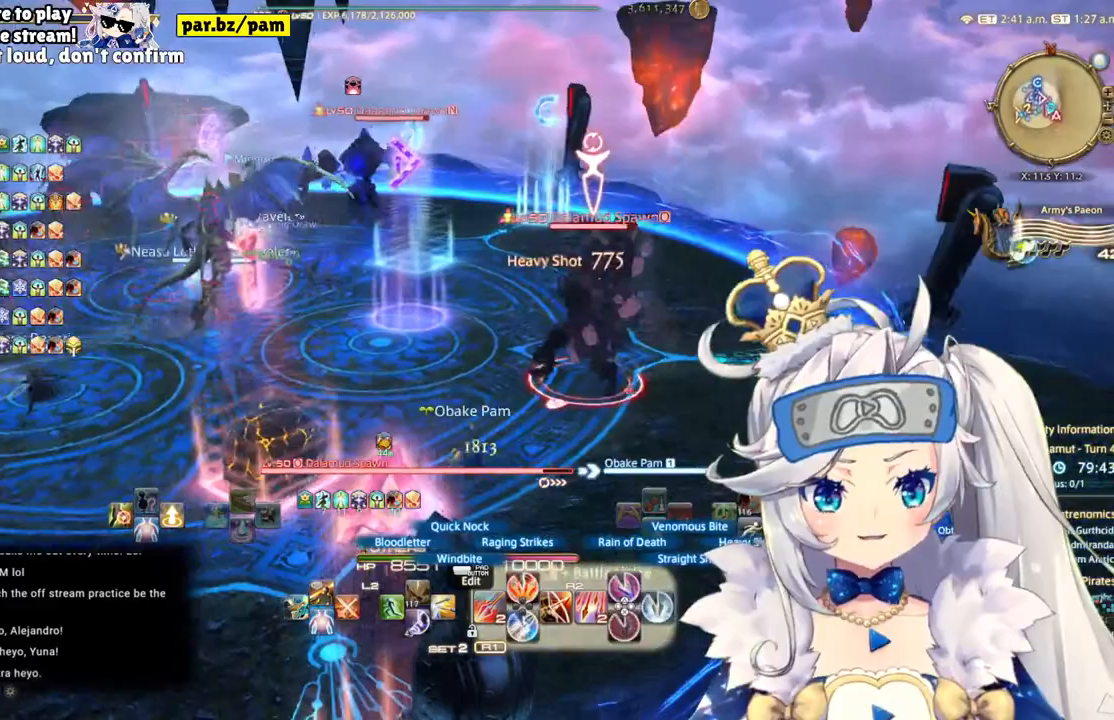
{"buttons": ["R2"], "left_stick": "down-left", "right_stick": "center", "events": []}
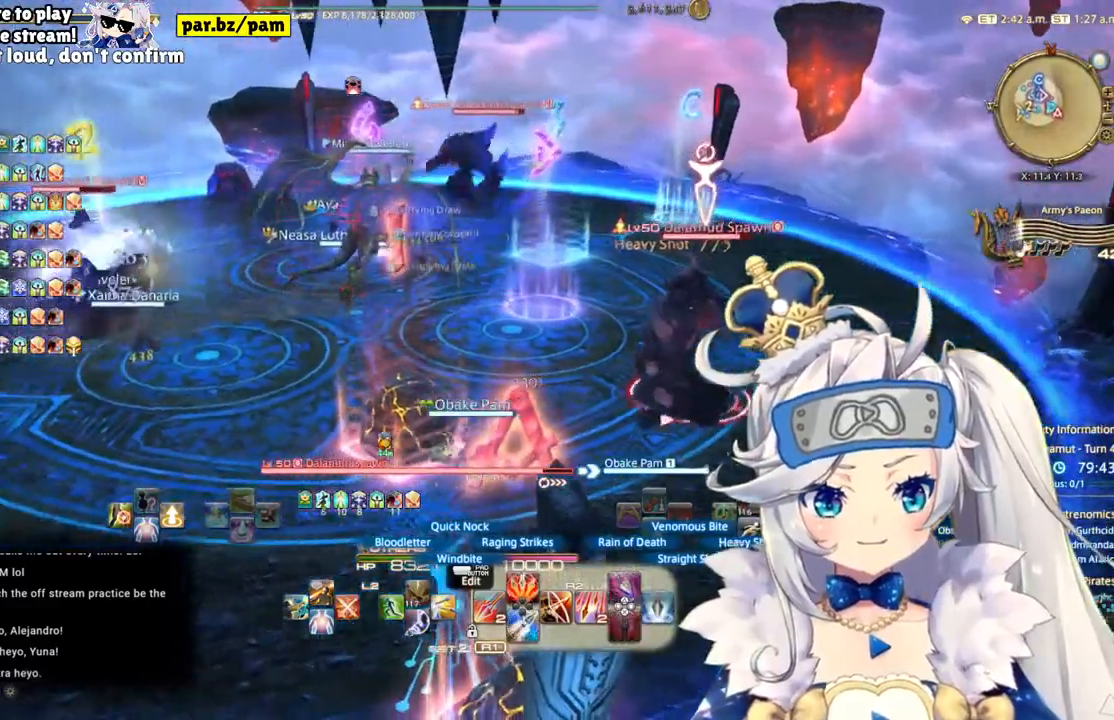
{"buttons": ["R2"], "left_stick": "down-left", "right_stick": "center", "events": [[183, "right_stick", "left"], [367, "right_stick", "center"]]}
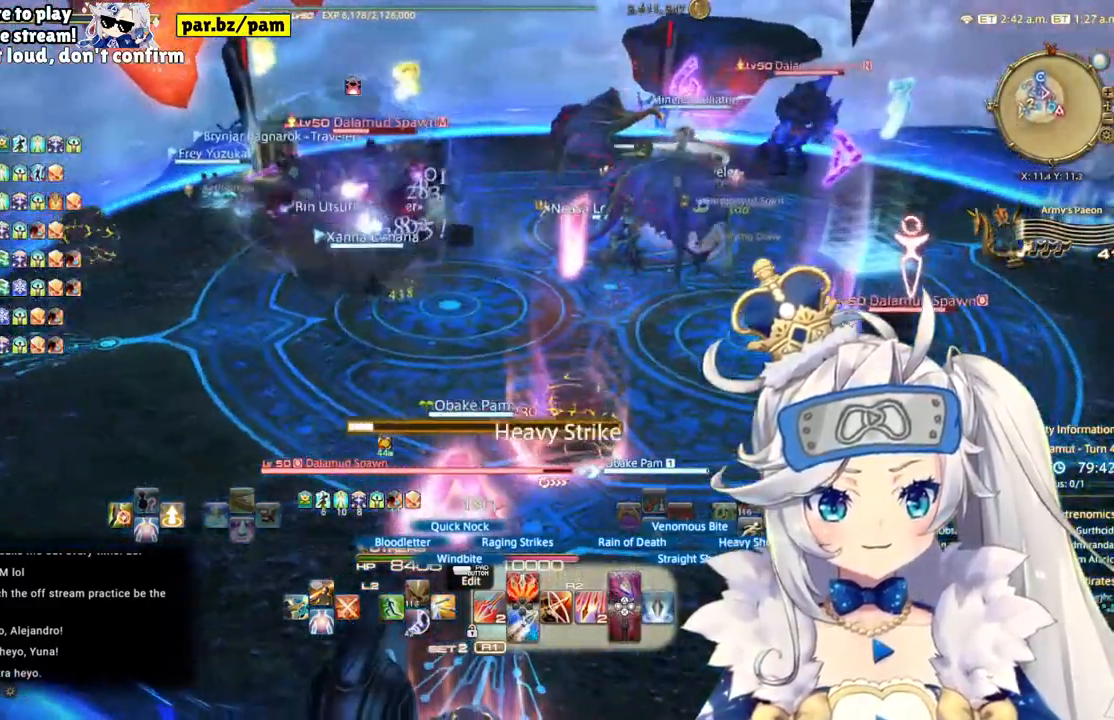
{"buttons": ["R2"], "left_stick": "center", "right_stick": "center", "events": [[283, "left_stick", "center"], [300, "CIRCLE", "down"], [483, "CIRCLE", "up"]]}
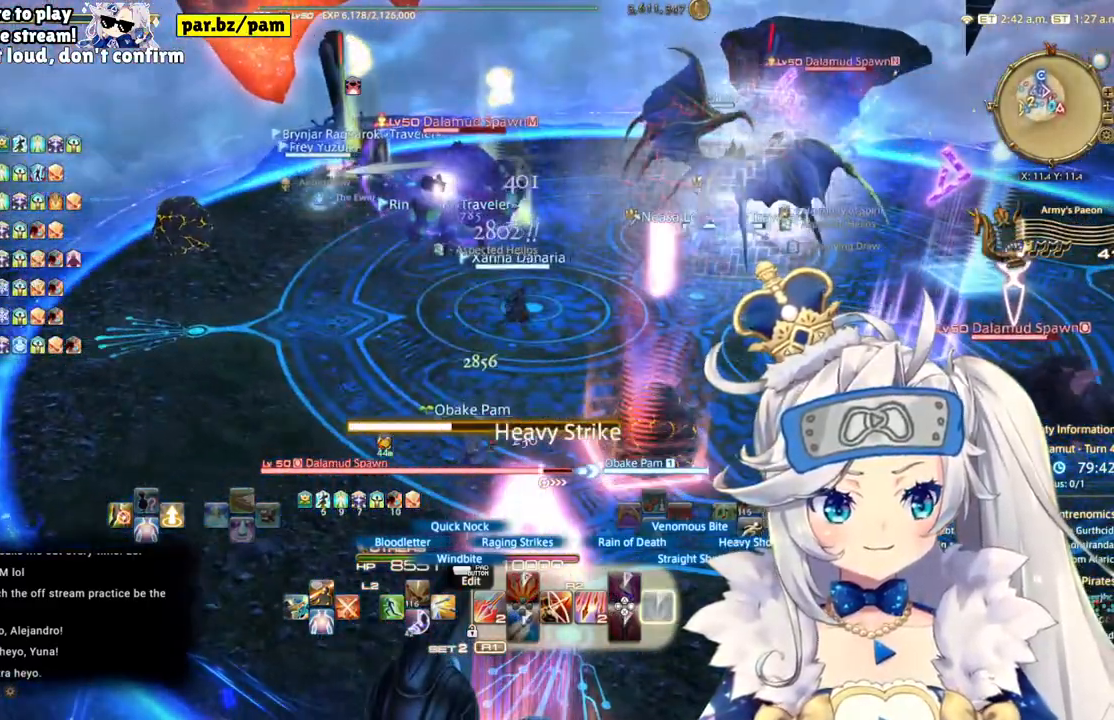
{"buttons": ["R2"], "left_stick": "right", "right_stick": "right", "events": [[83, "left_stick", "right"], [400, "right_stick", "right"]]}
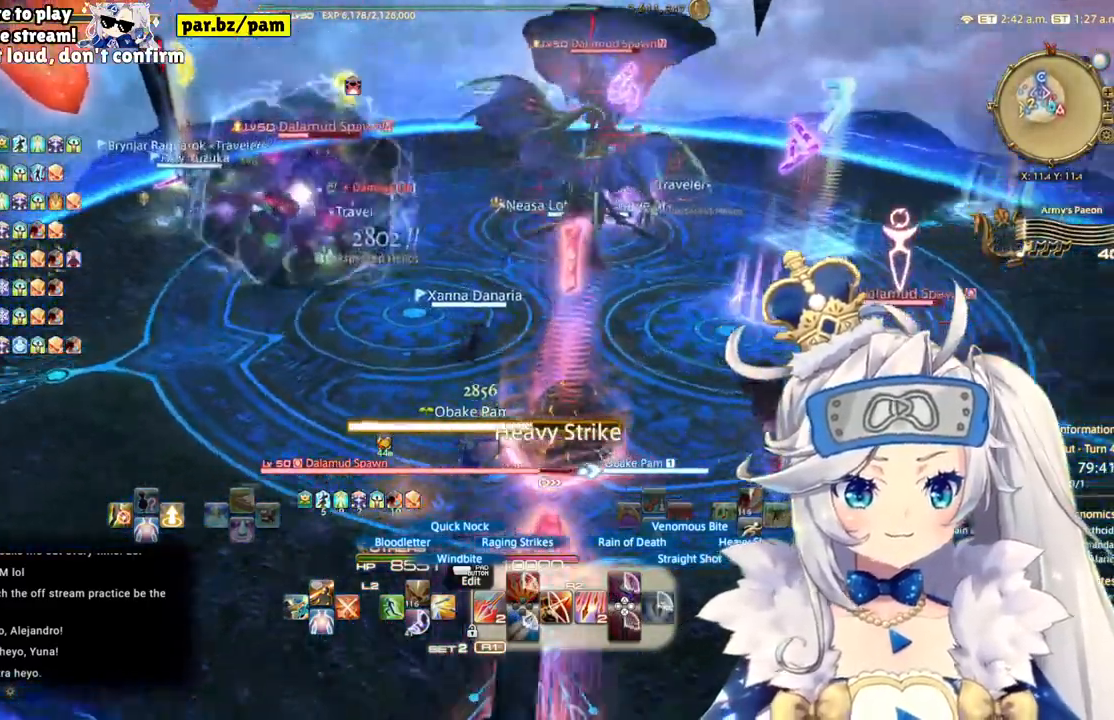
{"buttons": ["R2"], "left_stick": "left", "right_stick": "center", "events": [[200, "left_stick", "center"], [233, "right_stick", "center"], [500, "left_stick", "left"]]}
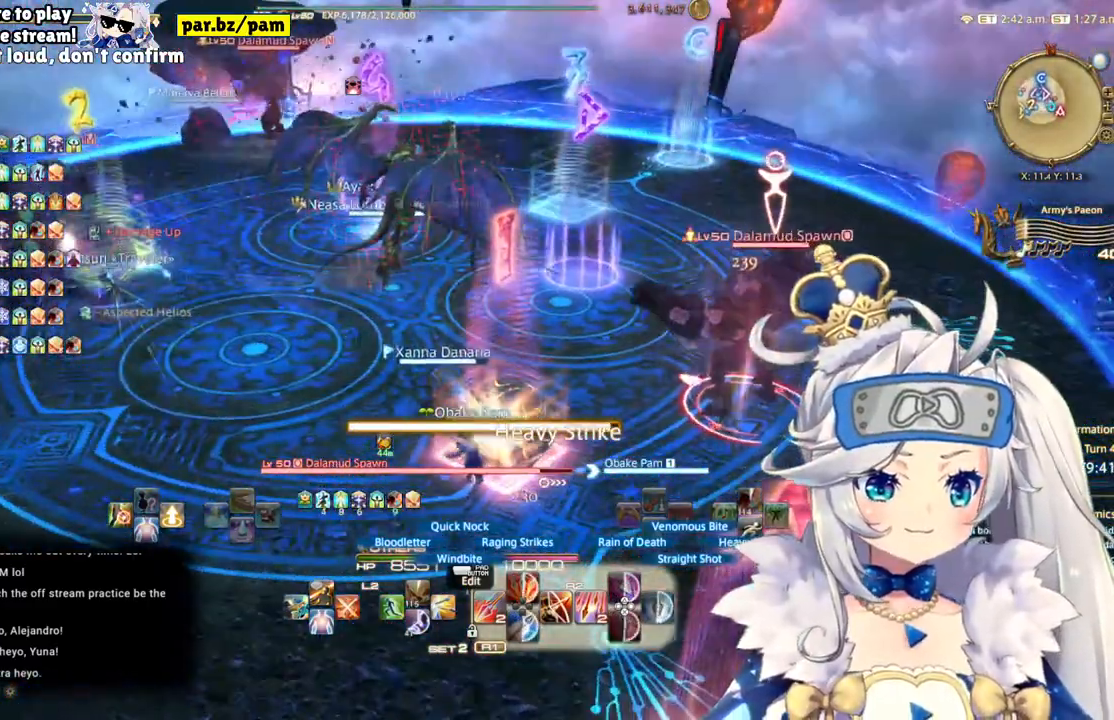
{"buttons": ["R2"], "left_stick": "center", "right_stick": "center", "events": [[100, "right_stick", "right"], [300, "left_stick", "center"], [317, "right_stick", "center"]]}
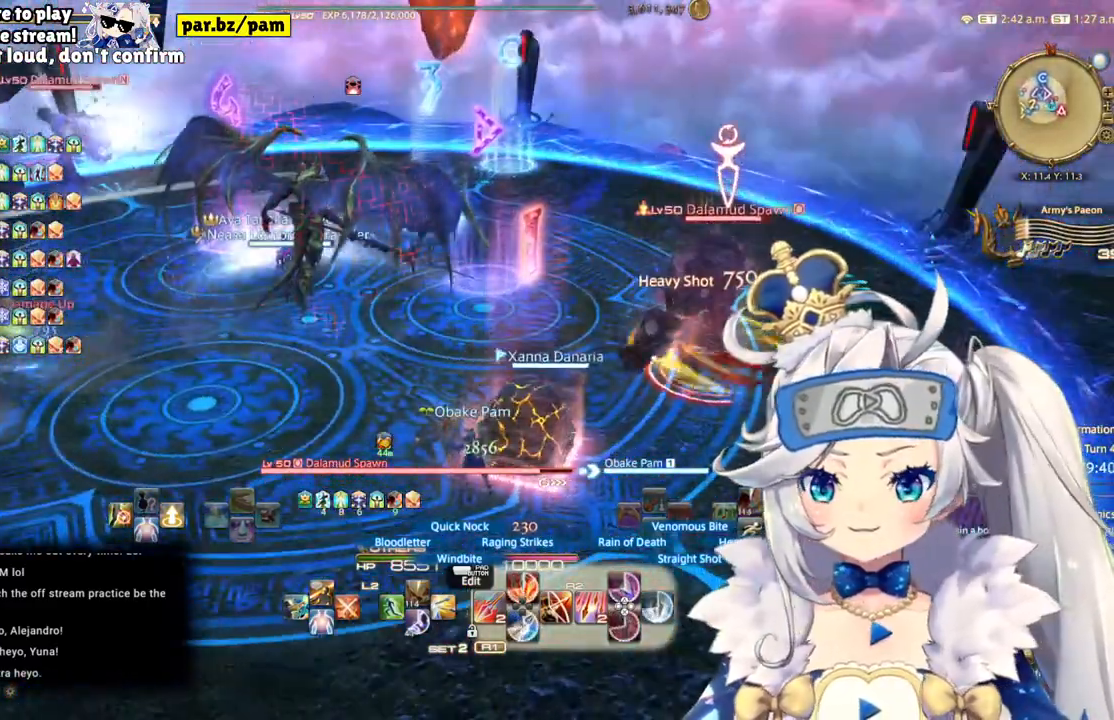
{"buttons": ["R2"], "left_stick": "center", "right_stick": "center", "events": [[50, "CIRCLE", "down"], [217, "CIRCLE", "up"]]}
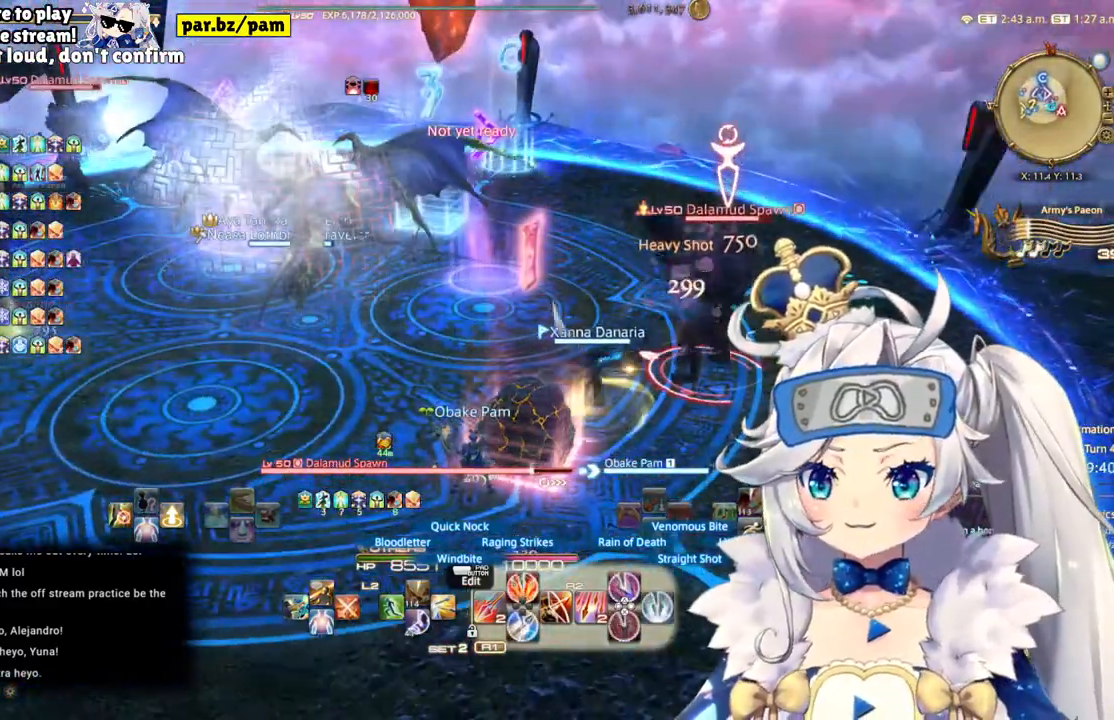
{"buttons": ["R2"], "left_stick": "down-left", "right_stick": "center", "events": [[17, "right_stick", "right"], [350, "left_stick", "down-left"], [467, "right_stick", "center"]]}
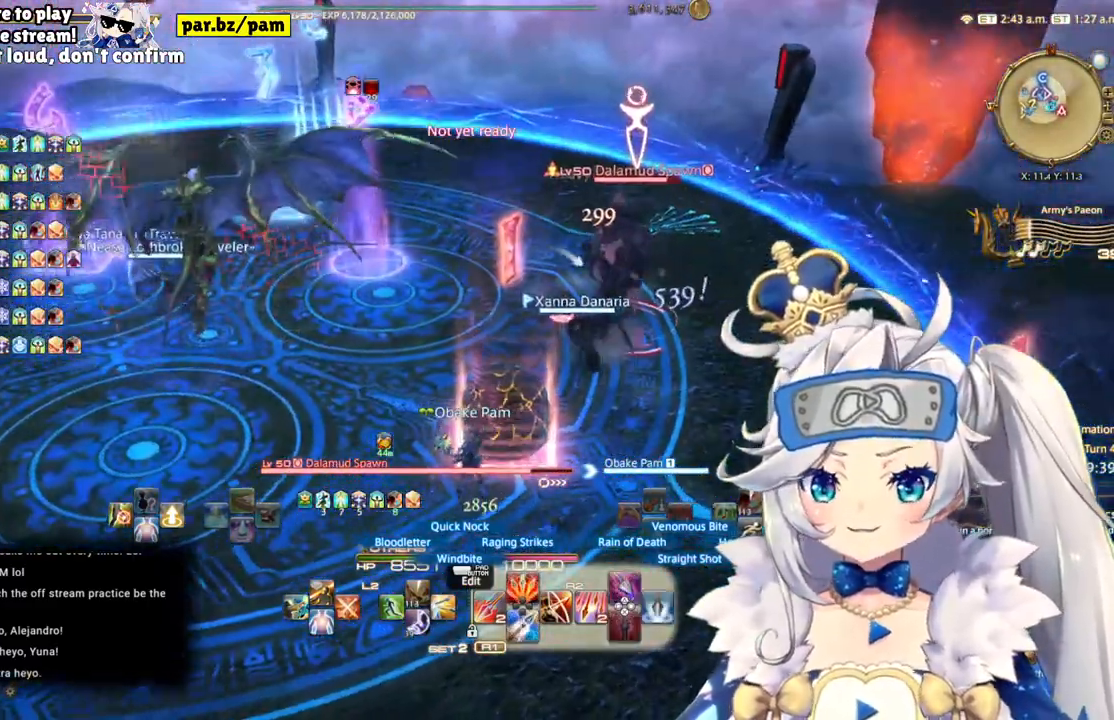
{"buttons": ["R2"], "left_stick": "up-right", "right_stick": "center", "events": [[250, "left_stick", "center"], [333, "left_stick", "up-right"]]}
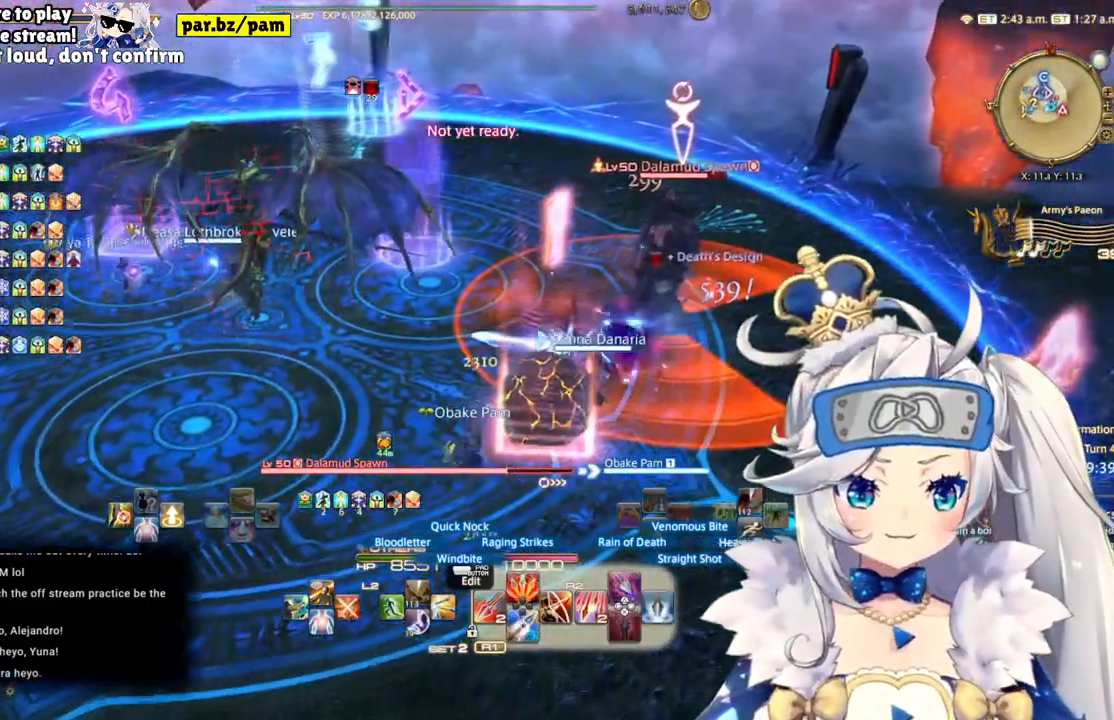
{"buttons": ["R2"], "left_stick": "right", "right_stick": "center", "events": [[33, "left_stick", "center"], [150, "CIRCLE", "down"], [367, "CIRCLE", "up"], [500, "left_stick", "right"]]}
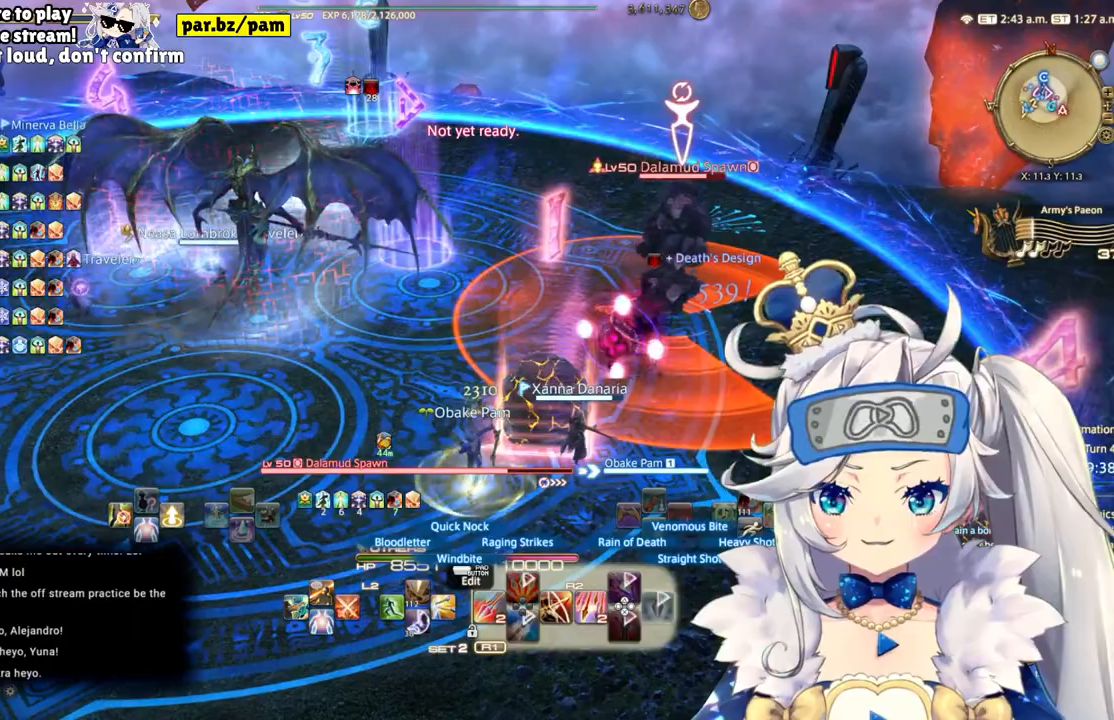
{"buttons": ["R2"], "left_stick": "right", "right_stick": "center", "events": []}
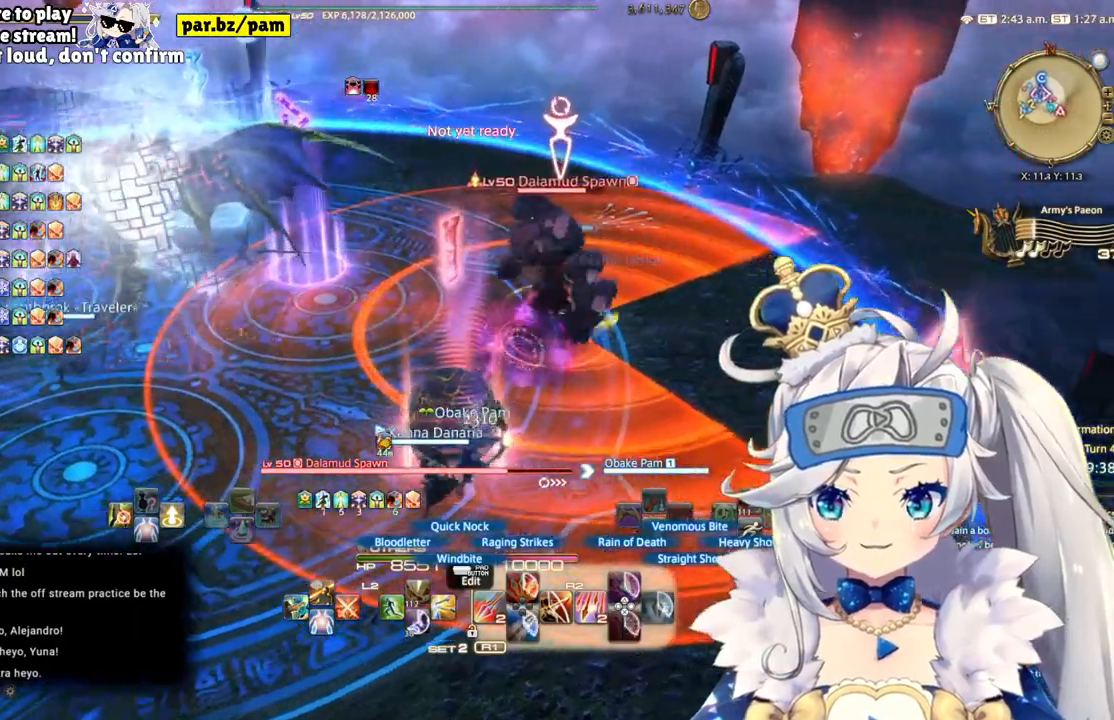
{"buttons": ["R2"], "left_stick": "right", "right_stick": "center", "events": []}
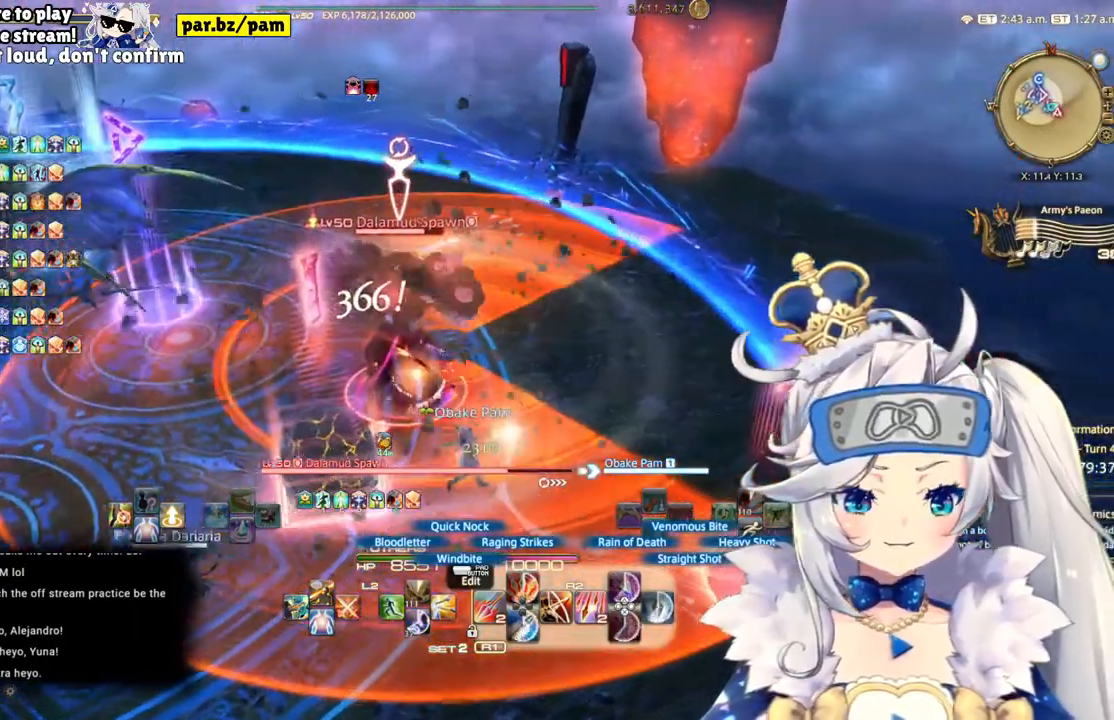
{"buttons": ["R2"], "left_stick": "up-right", "right_stick": "center", "events": [[100, "left_stick", "up-right"]]}
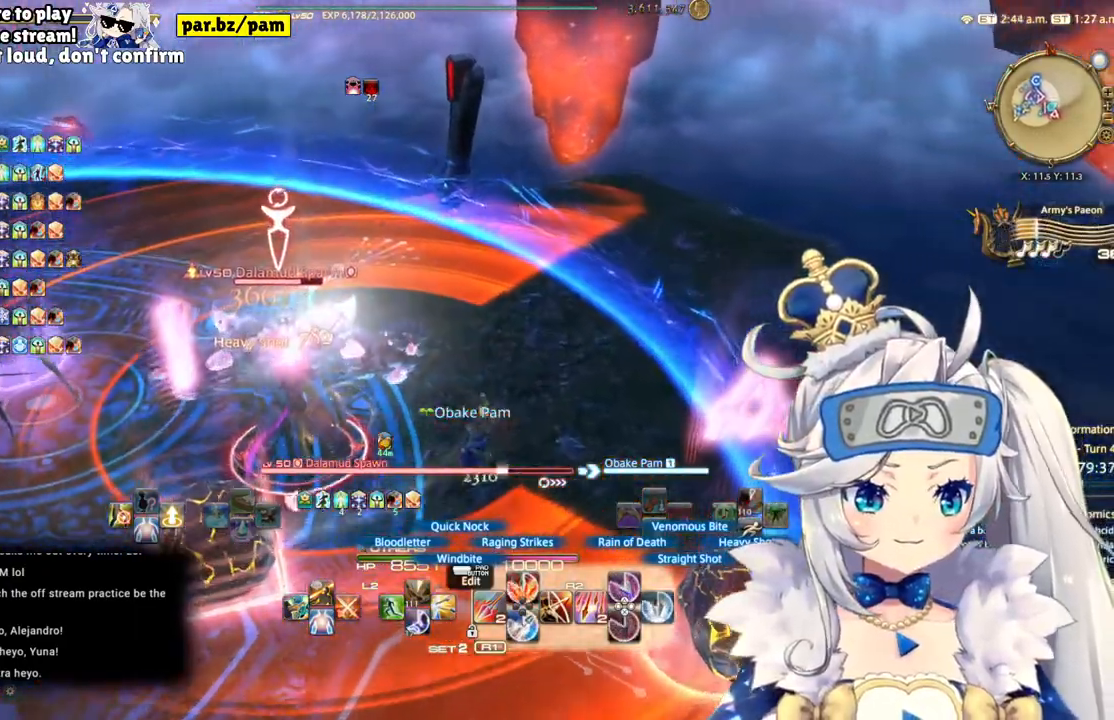
{"buttons": ["R2"], "left_stick": "up-right", "right_stick": "left", "events": [[167, "right_stick", "left"]]}
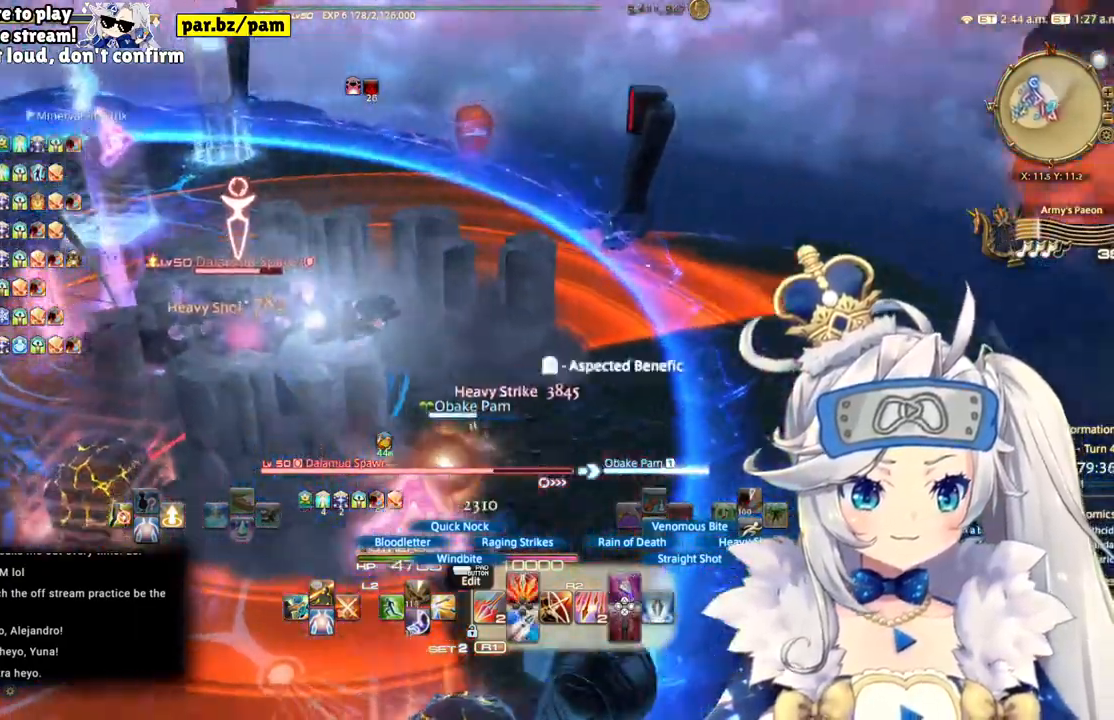
{"buttons": ["R2"], "left_stick": "center", "right_stick": "center", "events": [[67, "left_stick", "center"], [183, "right_stick", "center"], [267, "CIRCLE", "down"], [433, "CIRCLE", "up"]]}
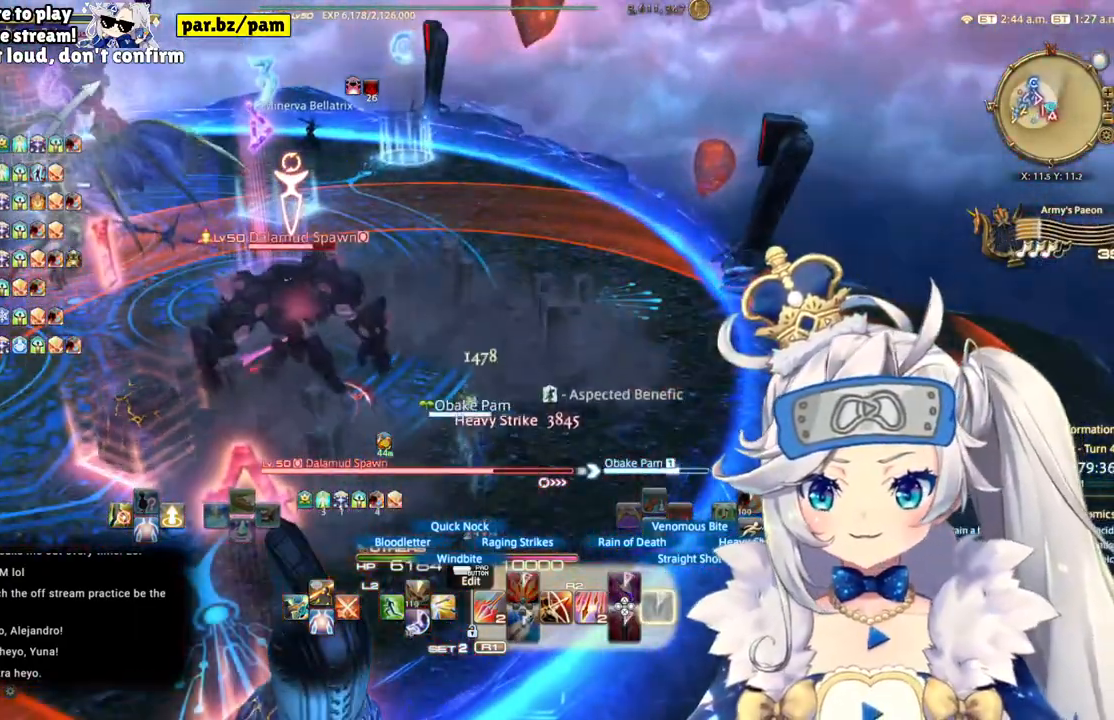
{"buttons": ["R2"], "left_stick": "center", "right_stick": "left", "events": [[333, "right_stick", "left"]]}
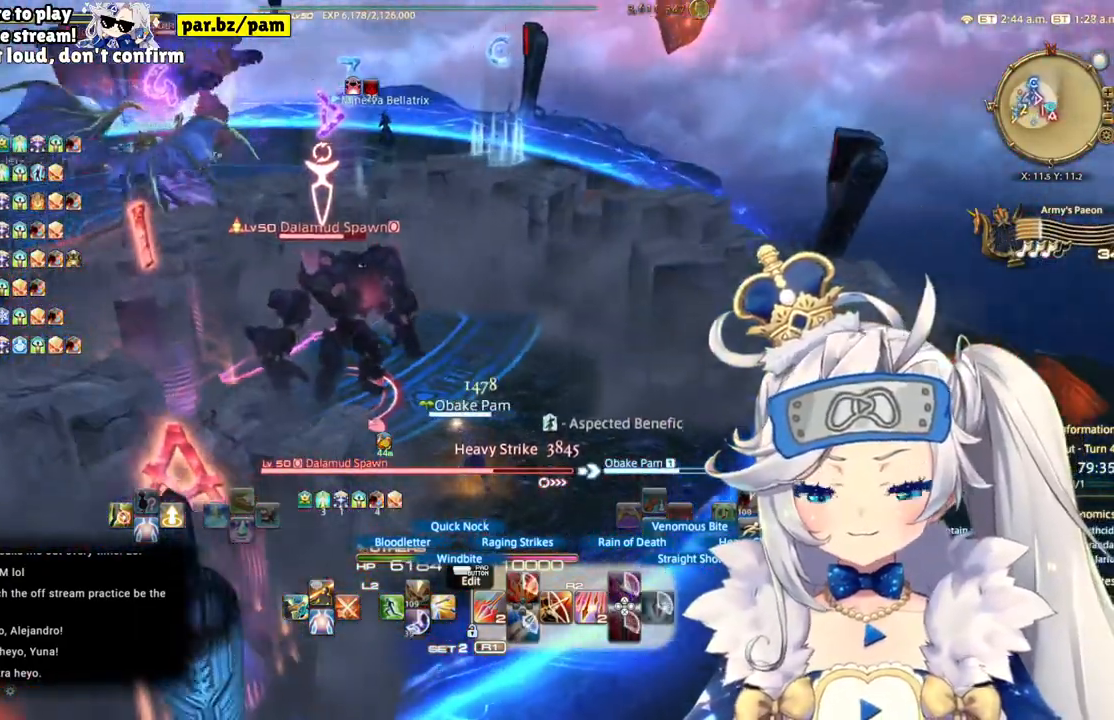
{"buttons": ["R2", "DPAD_LEFT"], "left_stick": "center", "right_stick": "center", "events": [[100, "right_stick", "center"], [333, "DPAD_LEFT", "down"]]}
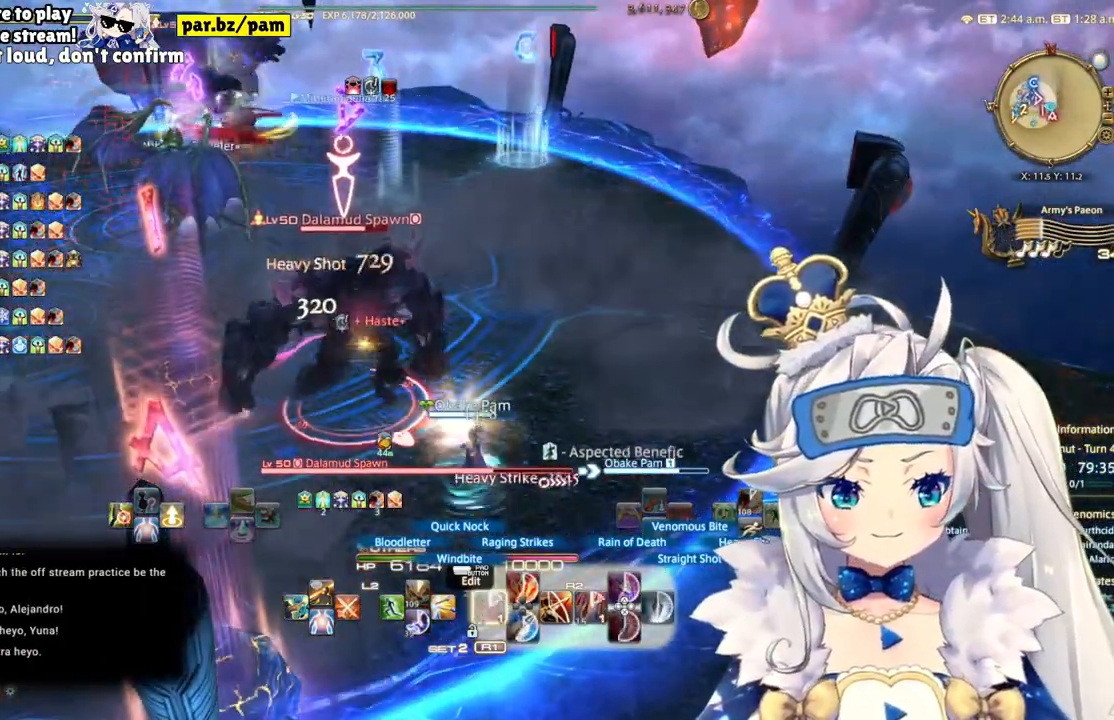
{"buttons": ["R2"], "left_stick": "left", "right_stick": "center", "events": [[17, "DPAD_LEFT", "up"], [300, "right_stick", "right"], [383, "right_stick", "center"], [450, "left_stick", "left"]]}
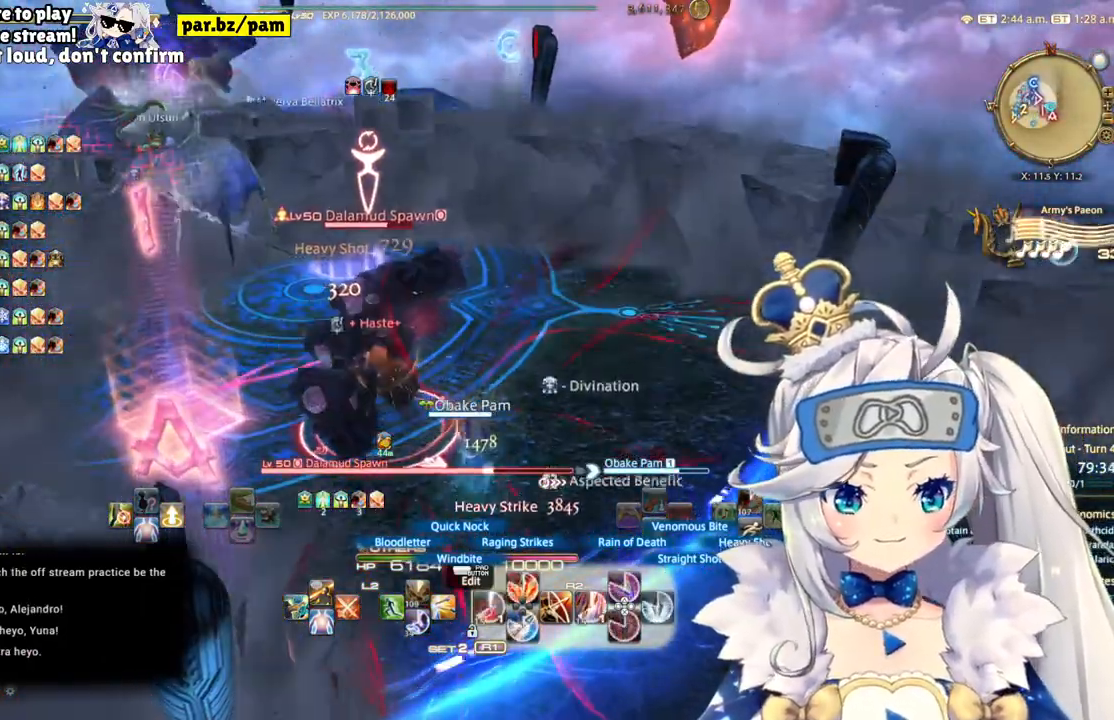
{"buttons": ["R2"], "left_stick": "center", "right_stick": "left", "events": [[250, "left_stick", "center"], [500, "right_stick", "left"]]}
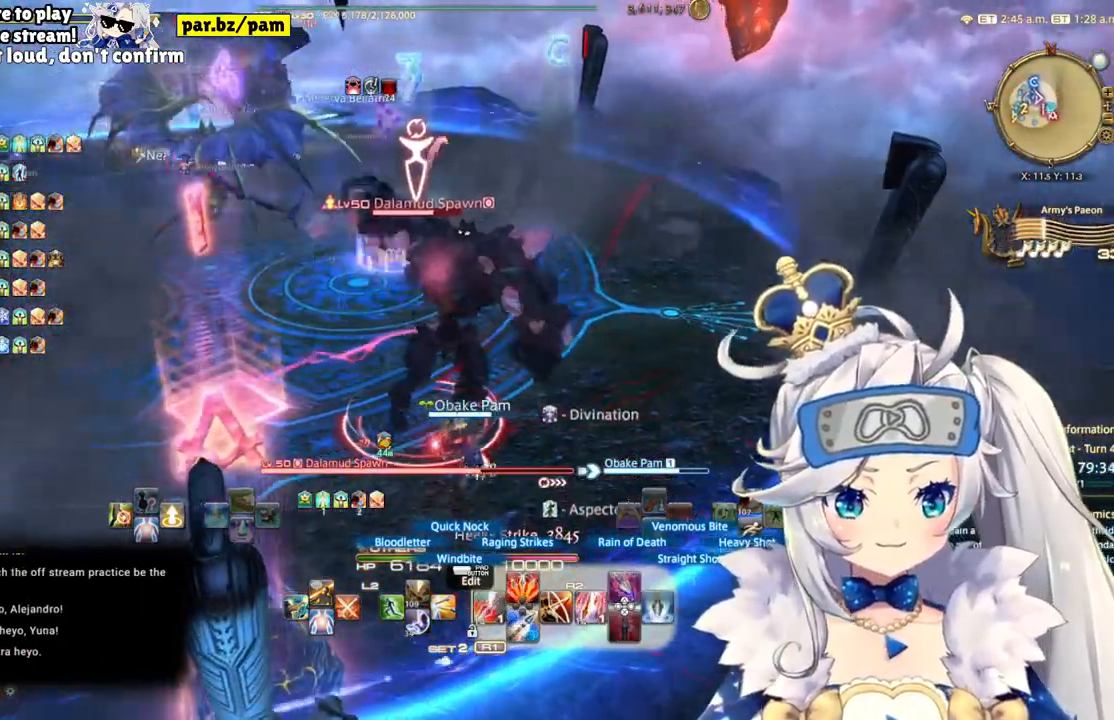
{"buttons": ["R2"], "left_stick": "center", "right_stick": "center", "events": [[500, "right_stick", "center"]]}
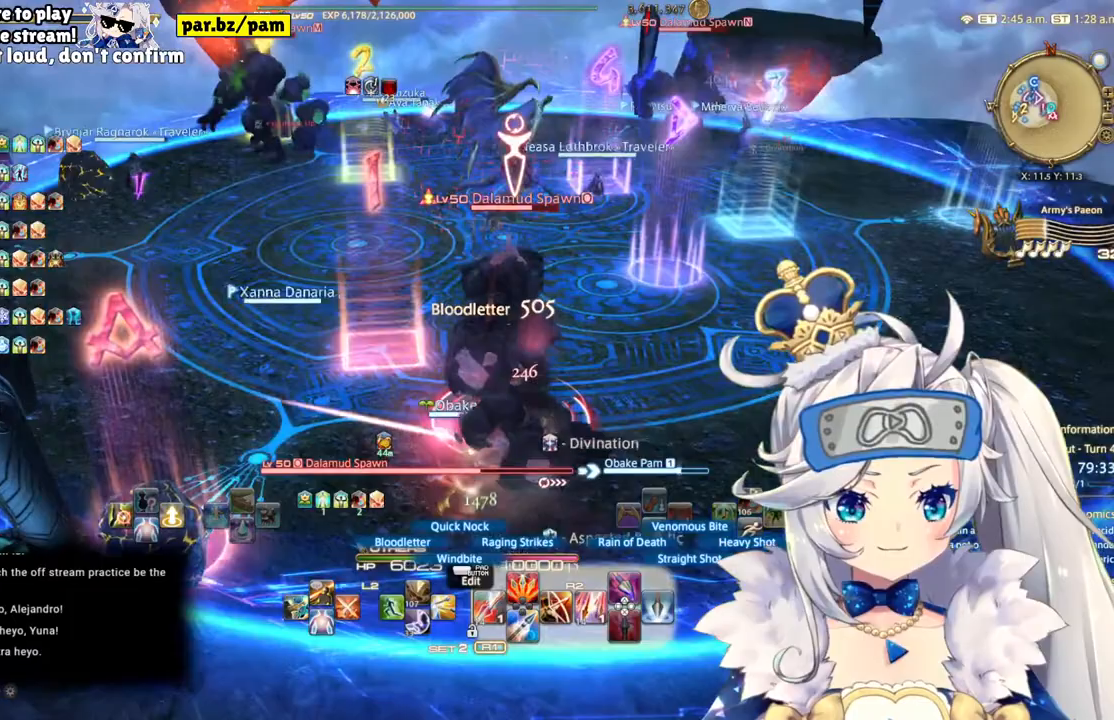
{"buttons": ["L2"], "left_stick": "center", "right_stick": "center", "events": [[67, "R2", "up"], [217, "R2", "down"], [450, "L2", "down"], [467, "R2", "up"]]}